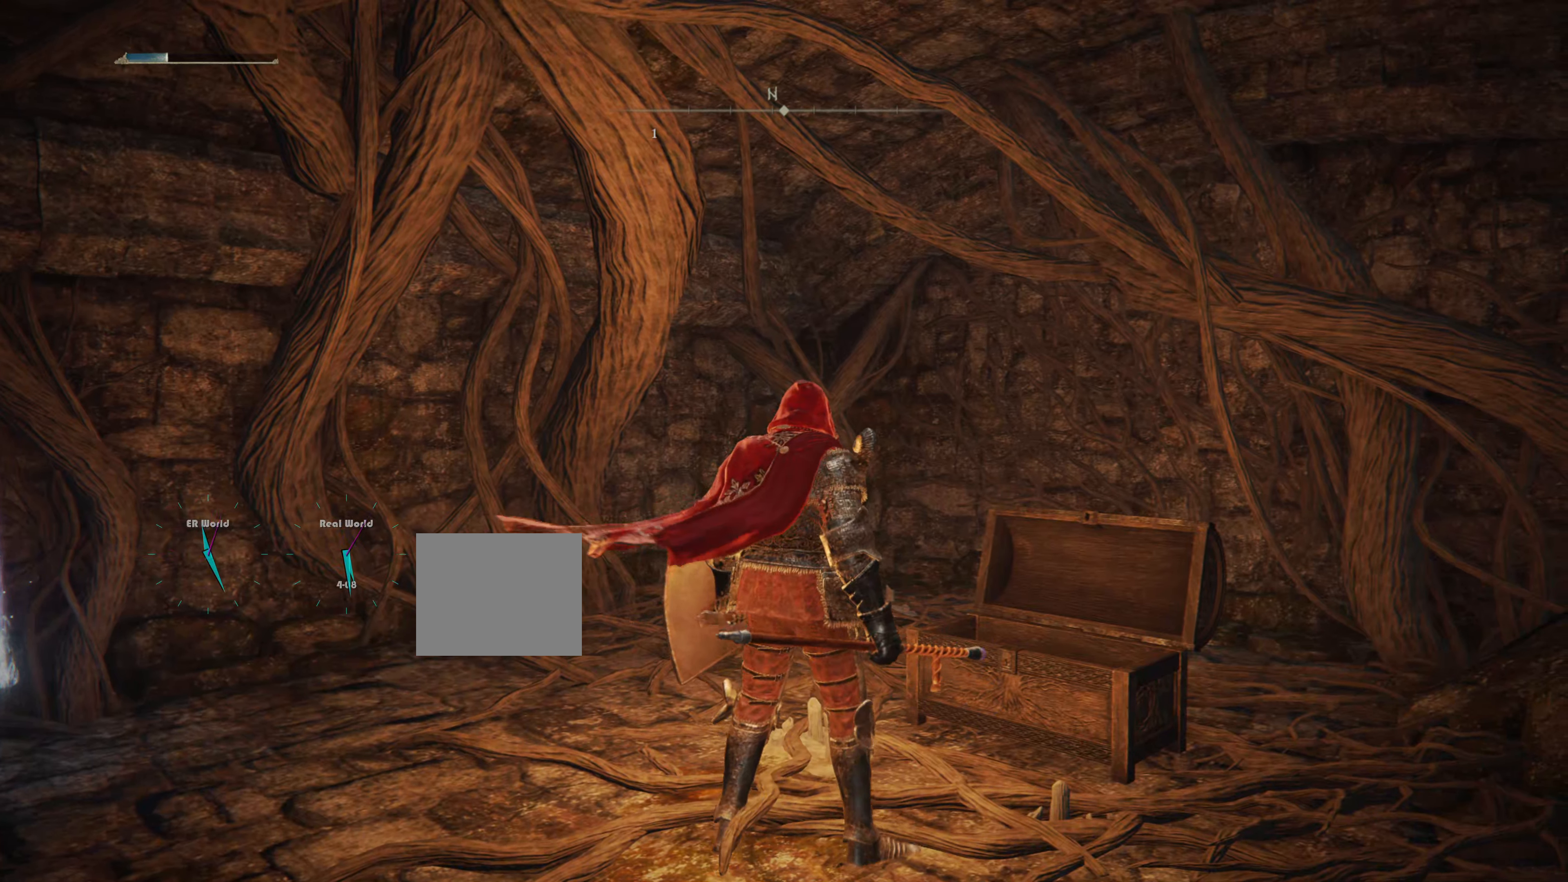
Gameplay with a controller (PlayStation layout); each line is a JSON object with the inputs held at the frame after it. "events" lists button and stick changes between this image and that frame as [ms after this image, input, new state], when the widget could be followed in between.
{"buttons": [], "left_stick": "center", "right_stick": "center", "events": []}
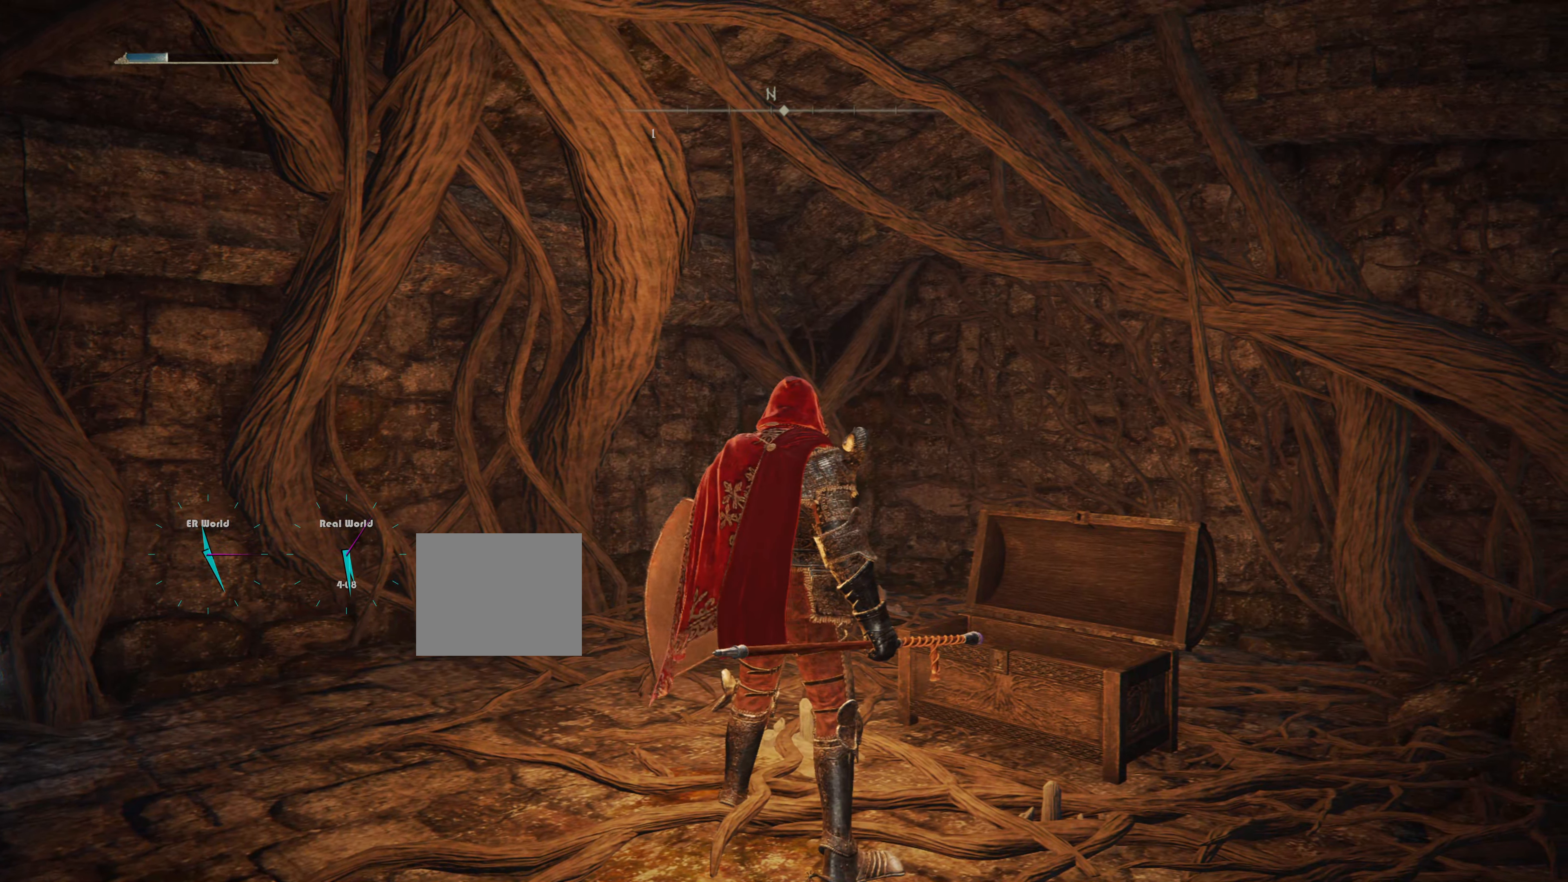
{"buttons": [], "left_stick": "center", "right_stick": "center", "events": []}
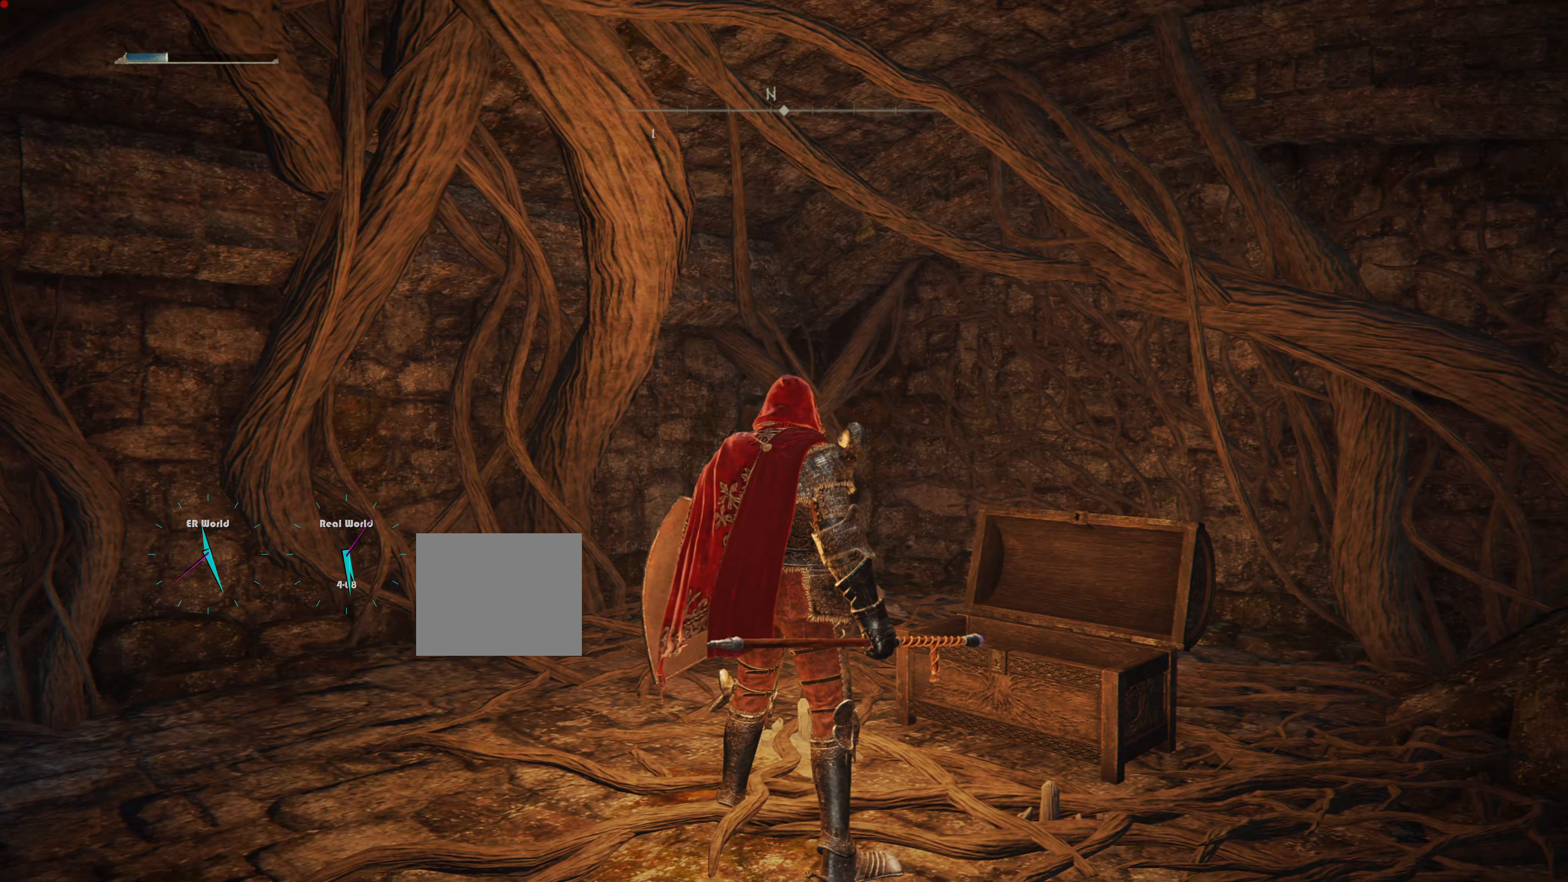
{"buttons": [], "left_stick": "up-left", "right_stick": "center", "events": [[116, "right_stick", "left"], [200, "left_stick", "up"], [250, "left_stick", "up-left"], [483, "right_stick", "center"]]}
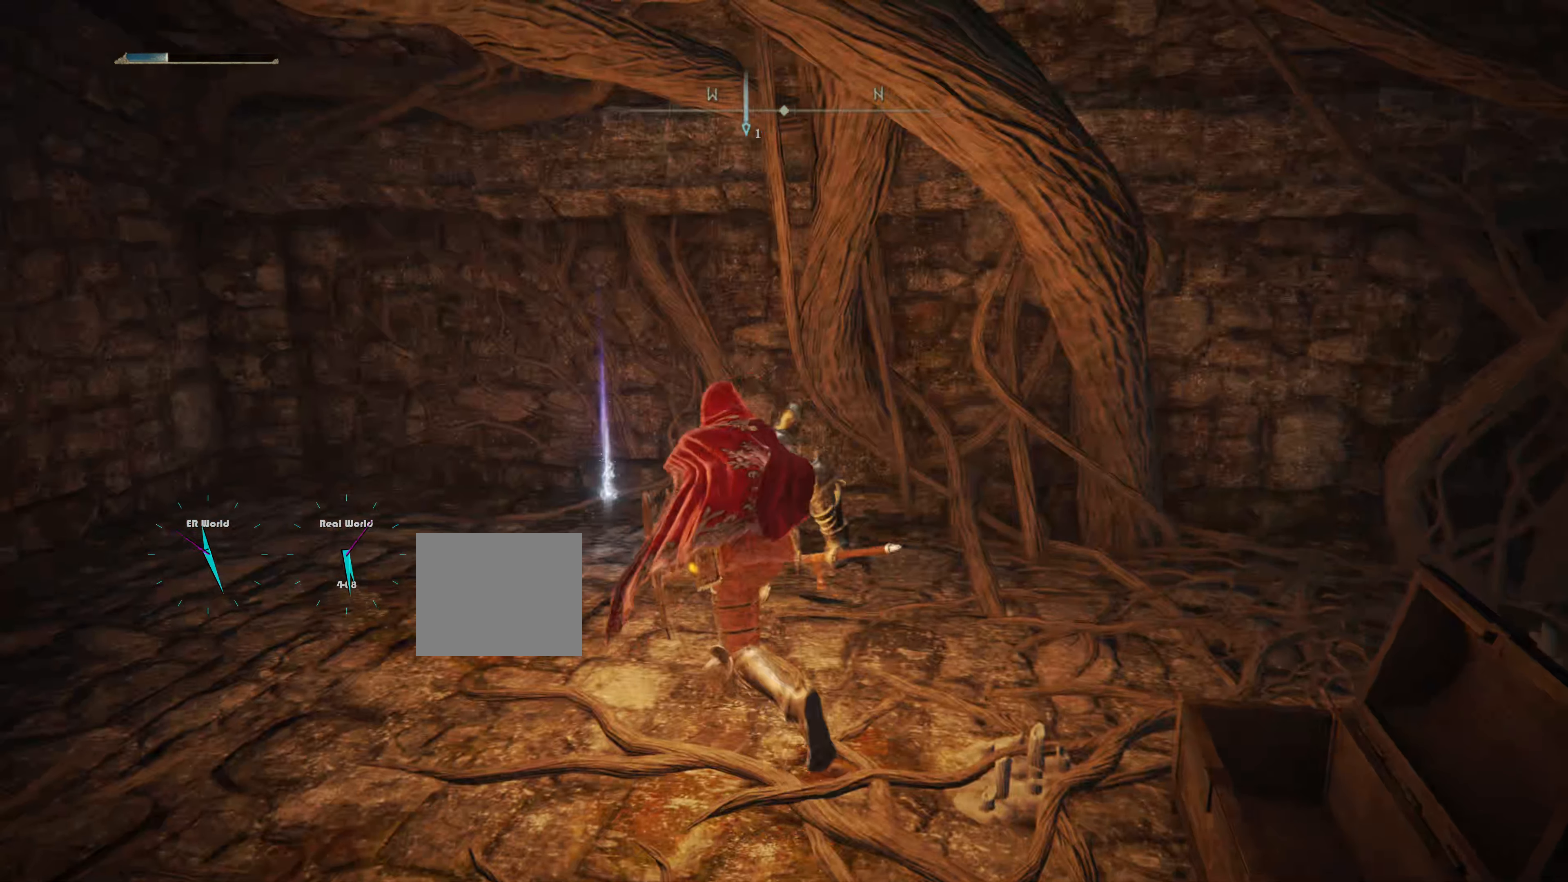
{"buttons": [], "left_stick": "up-left", "right_stick": "center", "events": []}
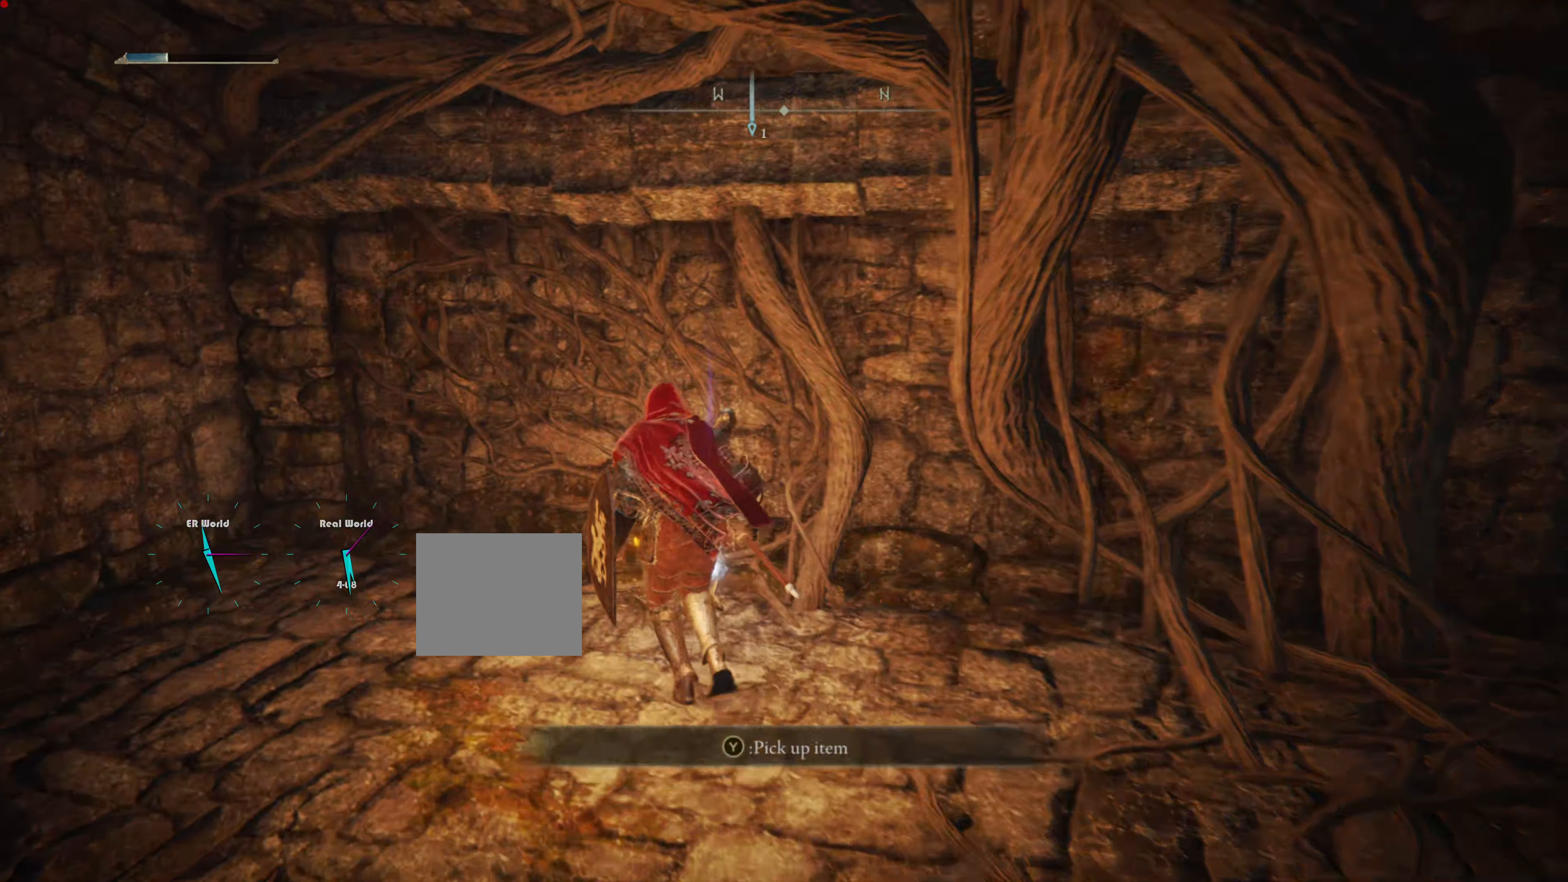
{"buttons": [], "left_stick": "up-left", "right_stick": "center", "events": [[117, "left_stick", "center"], [317, "left_stick", "up-left"]]}
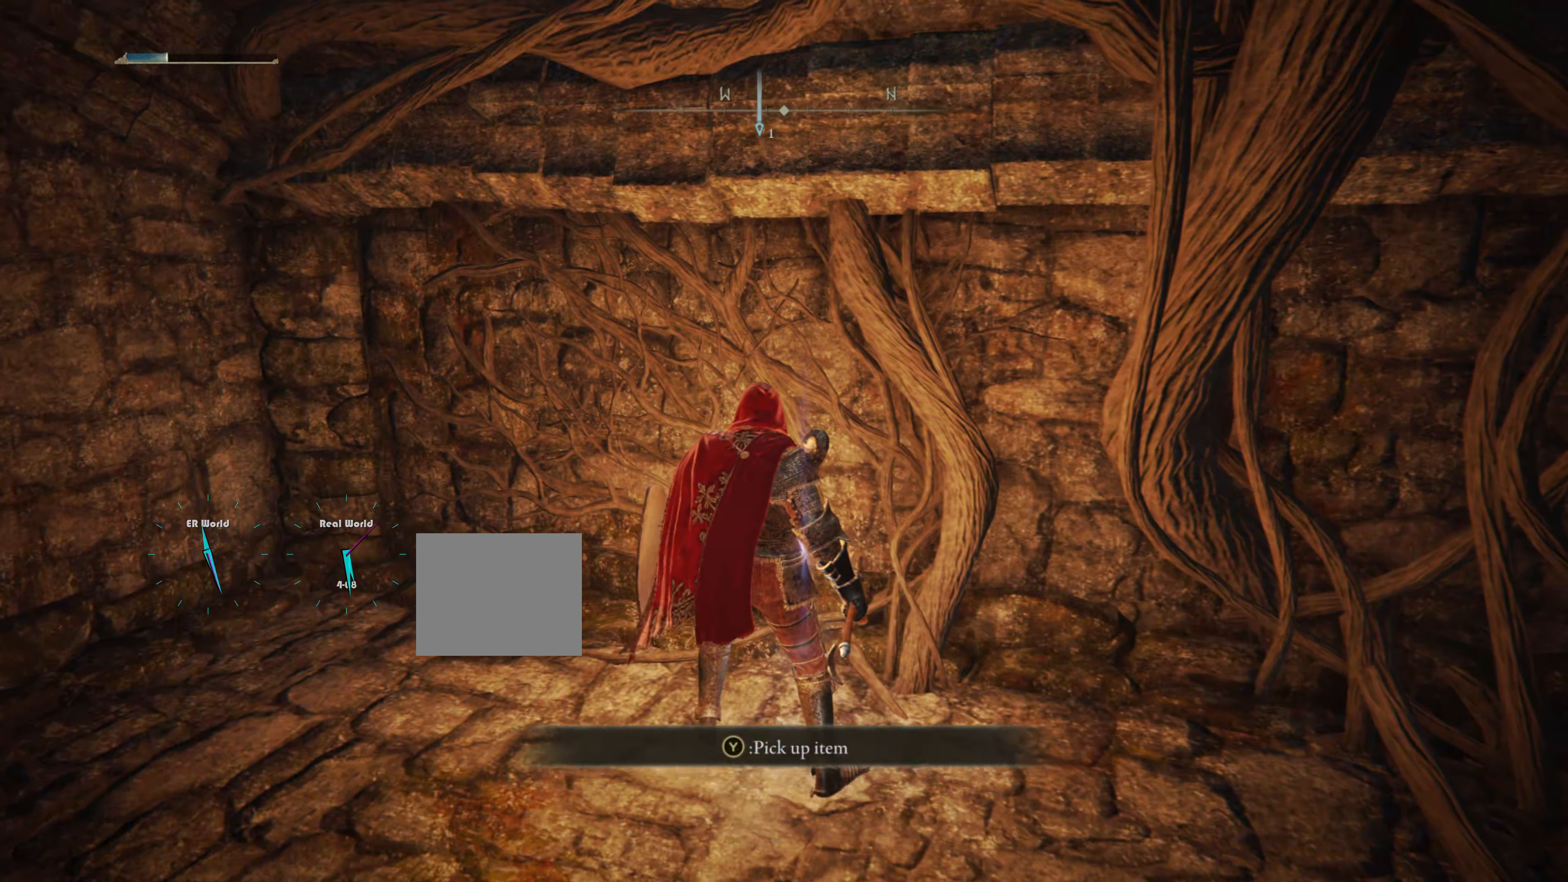
{"buttons": [], "left_stick": "up-left", "right_stick": "center", "events": [[33, "left_stick", "center"], [67, "TRIANGLE", "down"], [83, "left_stick", "up-left"], [217, "TRIANGLE", "up"]]}
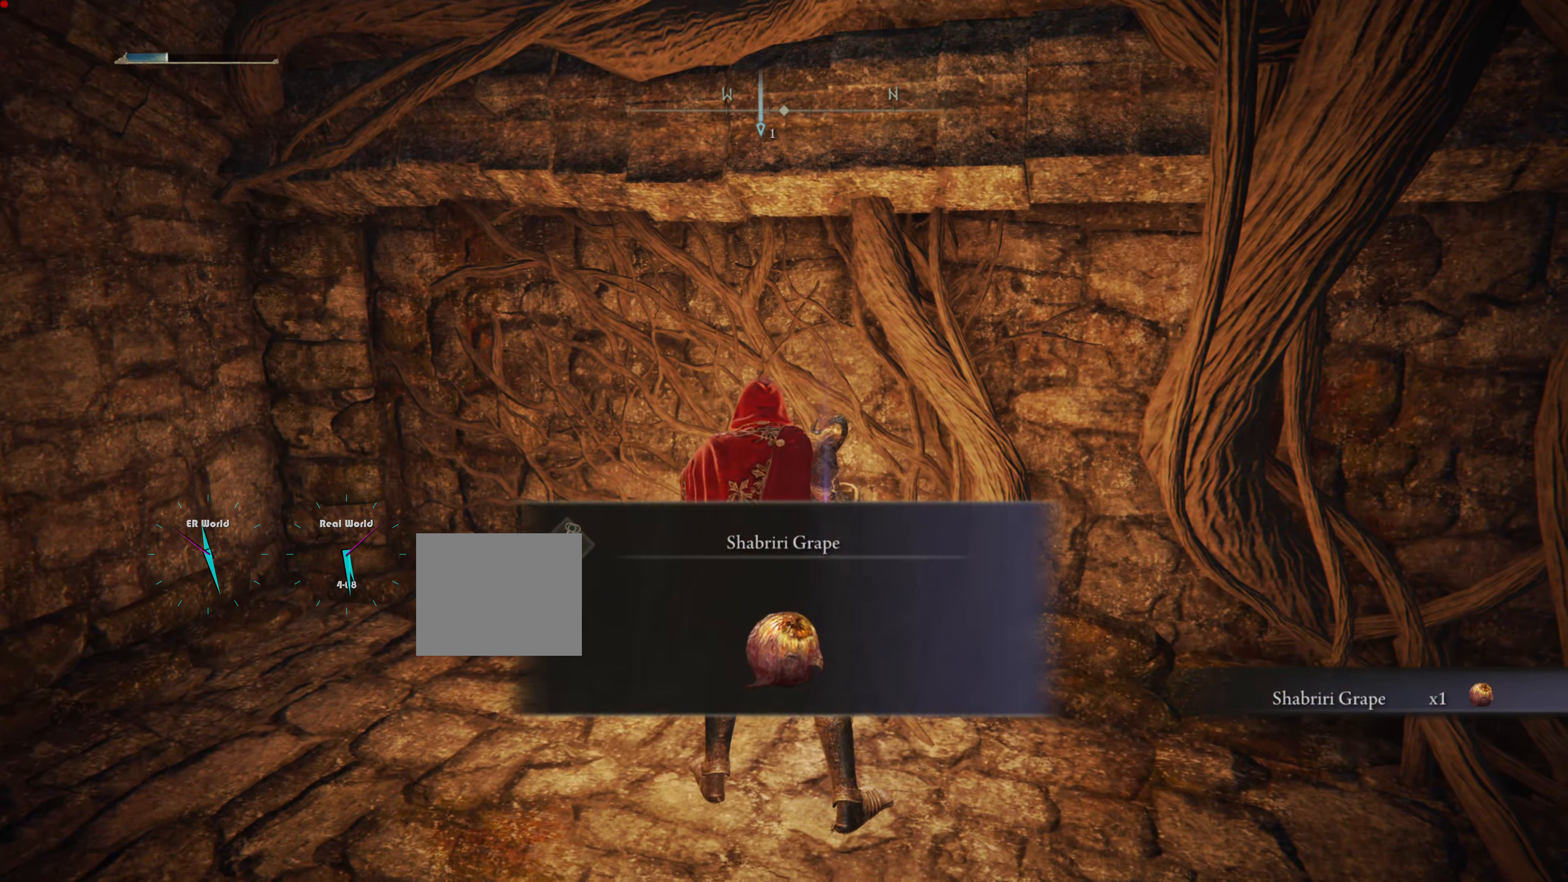
{"buttons": [], "left_stick": "up-left", "right_stick": "center", "events": []}
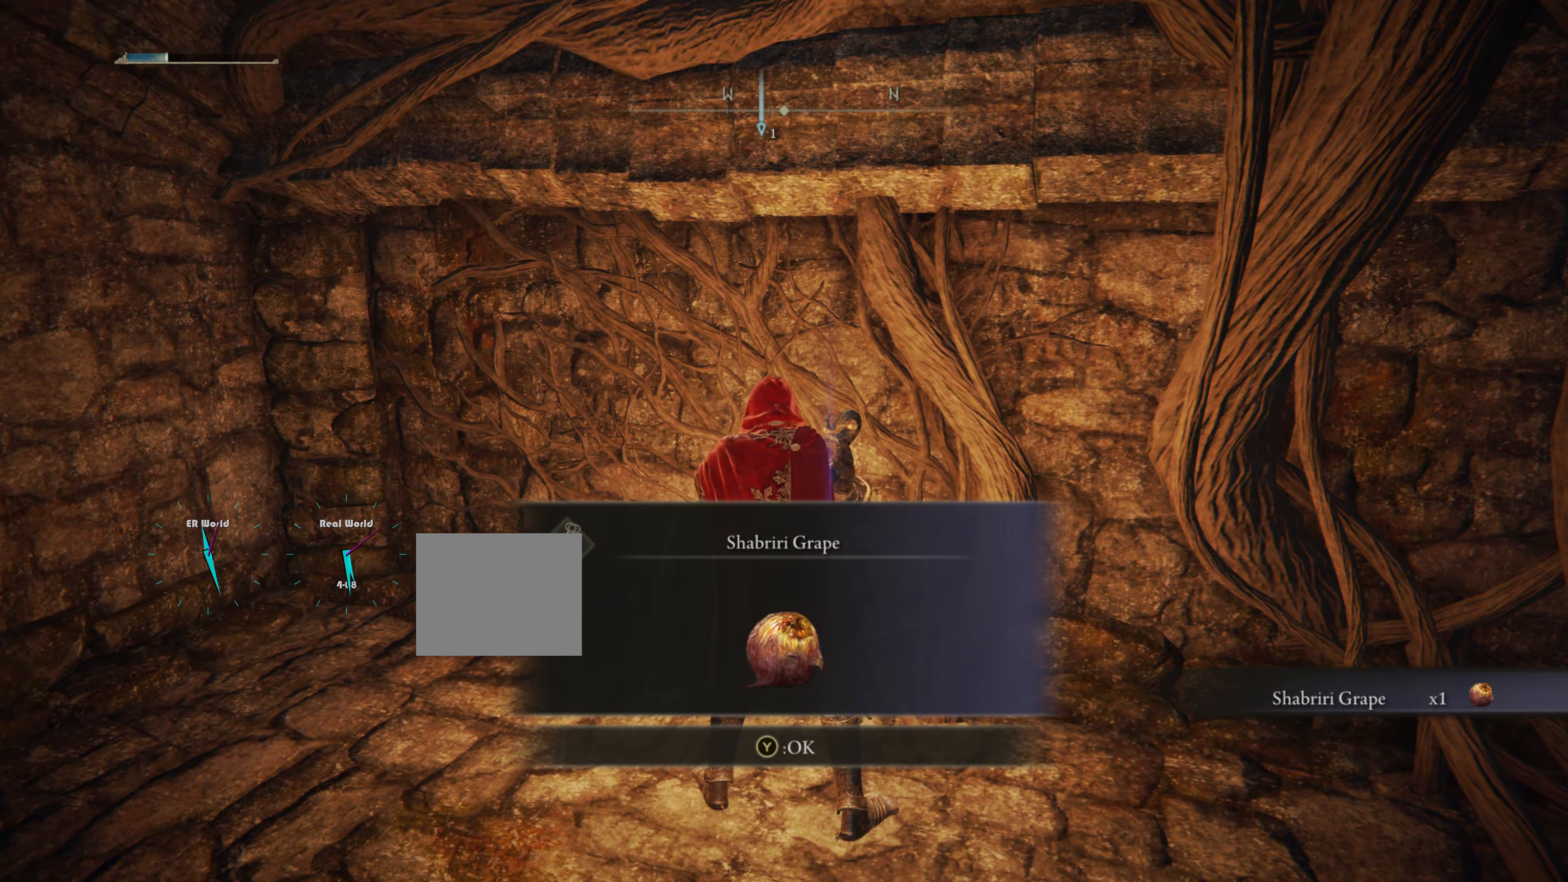
{"buttons": [], "left_stick": "up-left", "right_stick": "center", "events": []}
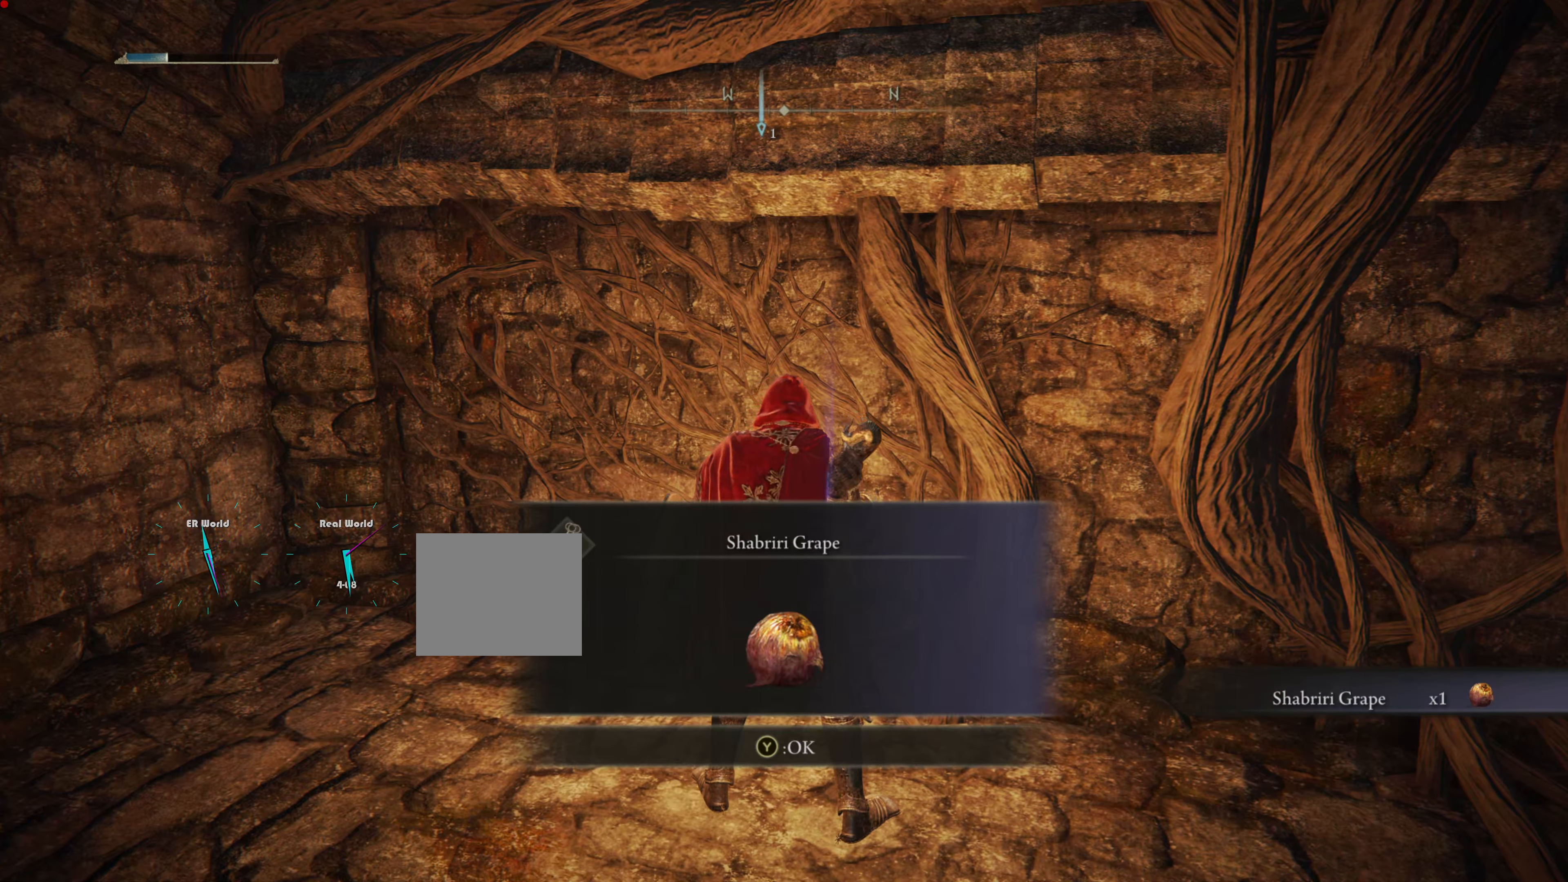
{"buttons": [], "left_stick": "up-left", "right_stick": "center", "events": []}
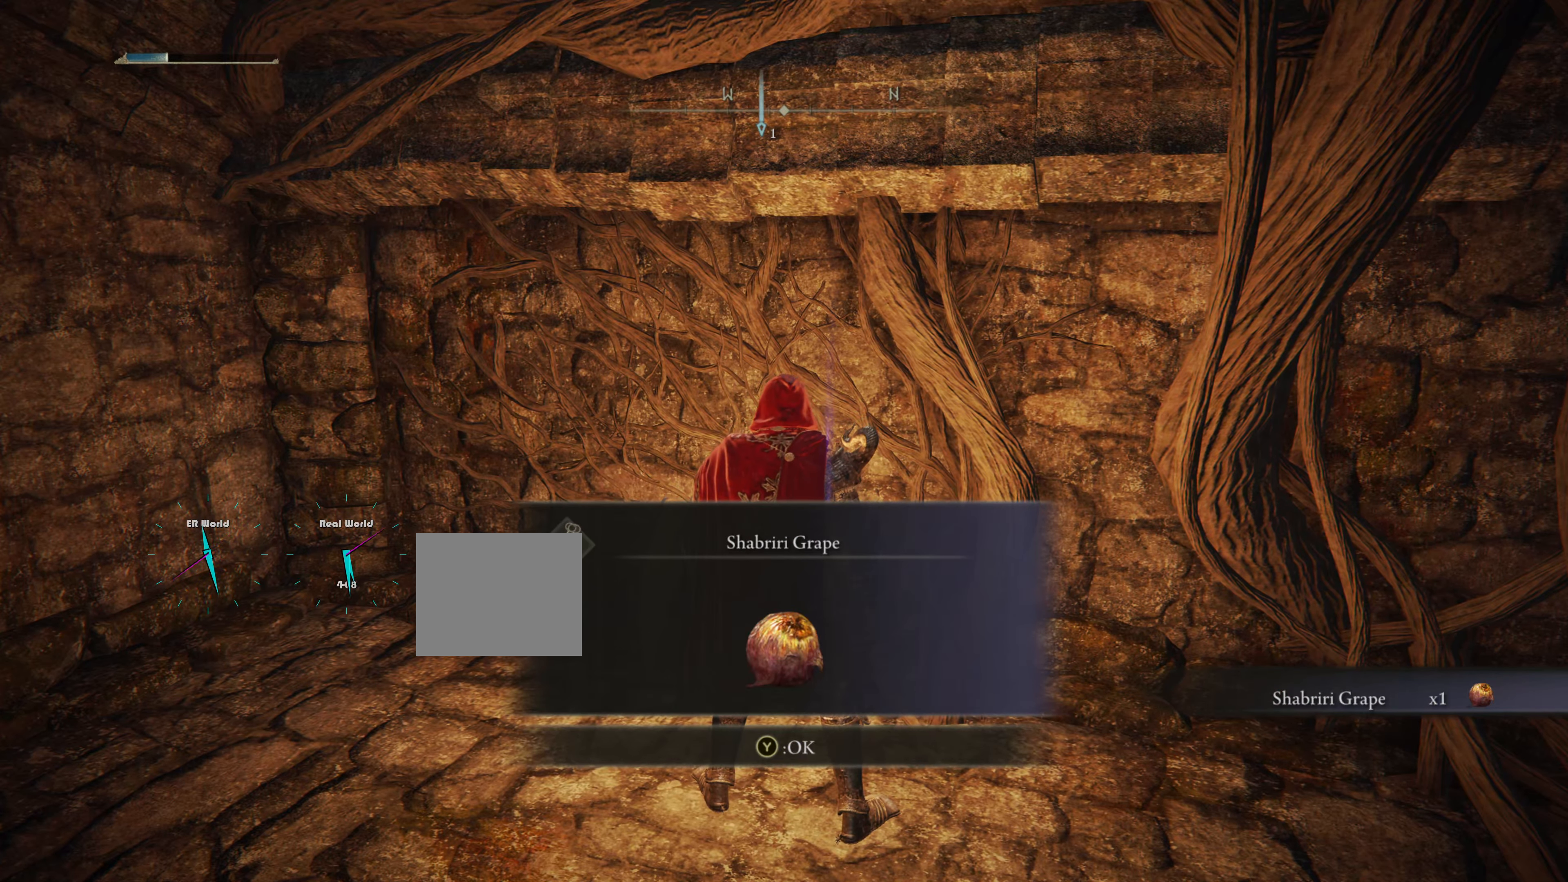
{"buttons": ["TRIANGLE"], "left_stick": "up-left", "right_stick": "center", "events": [[317, "TRIANGLE", "down"]]}
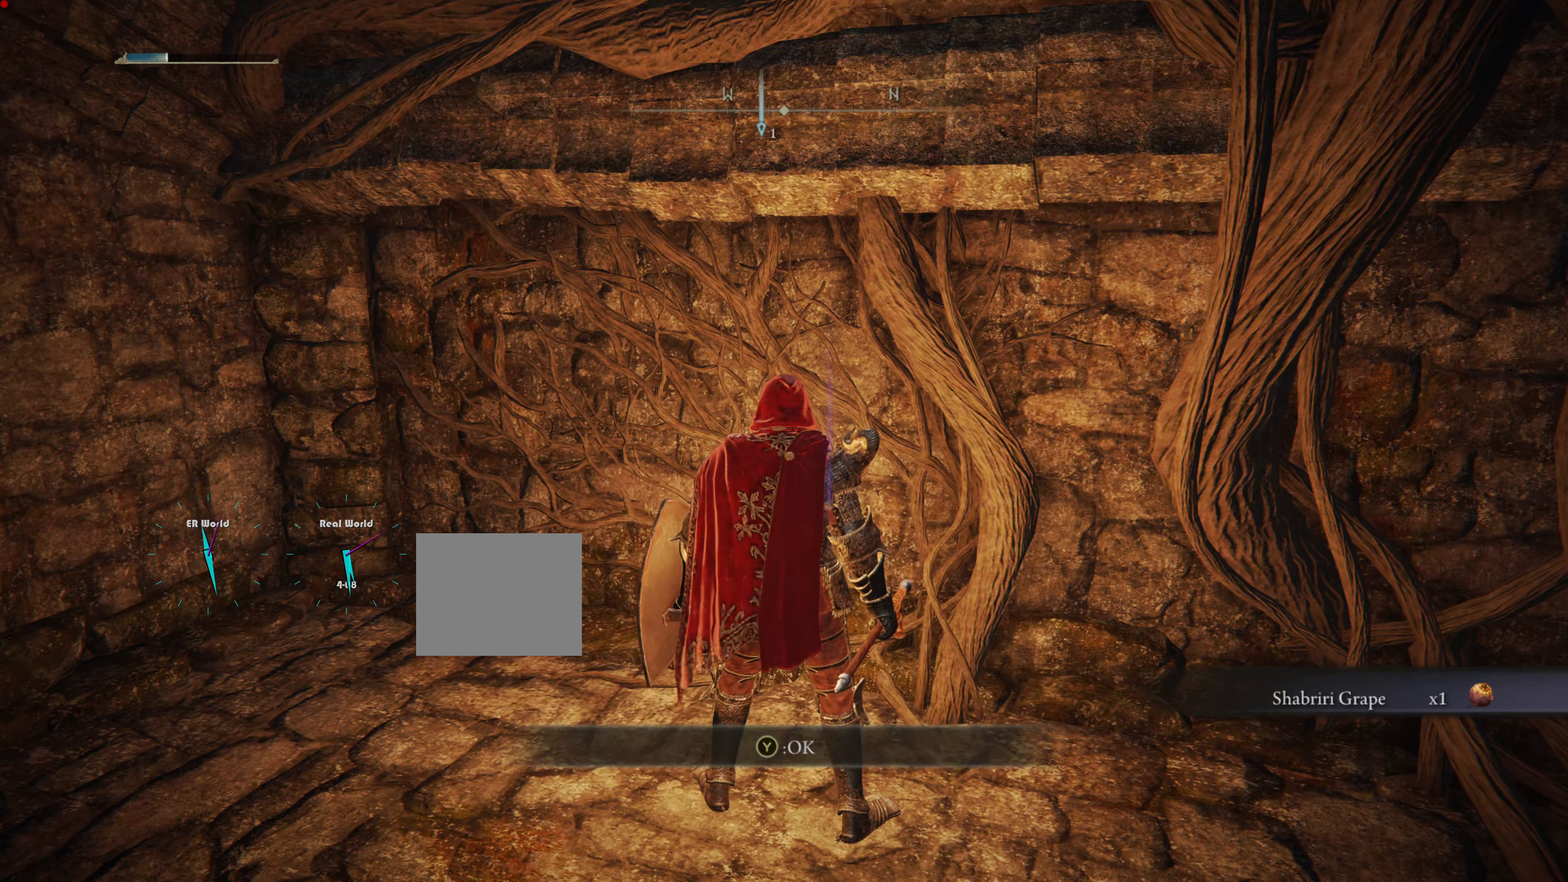
{"buttons": [], "left_stick": "down-right", "right_stick": "right", "events": [[233, "left_stick", "down-right"], [333, "TRIANGLE", "up"], [350, "right_stick", "right"]]}
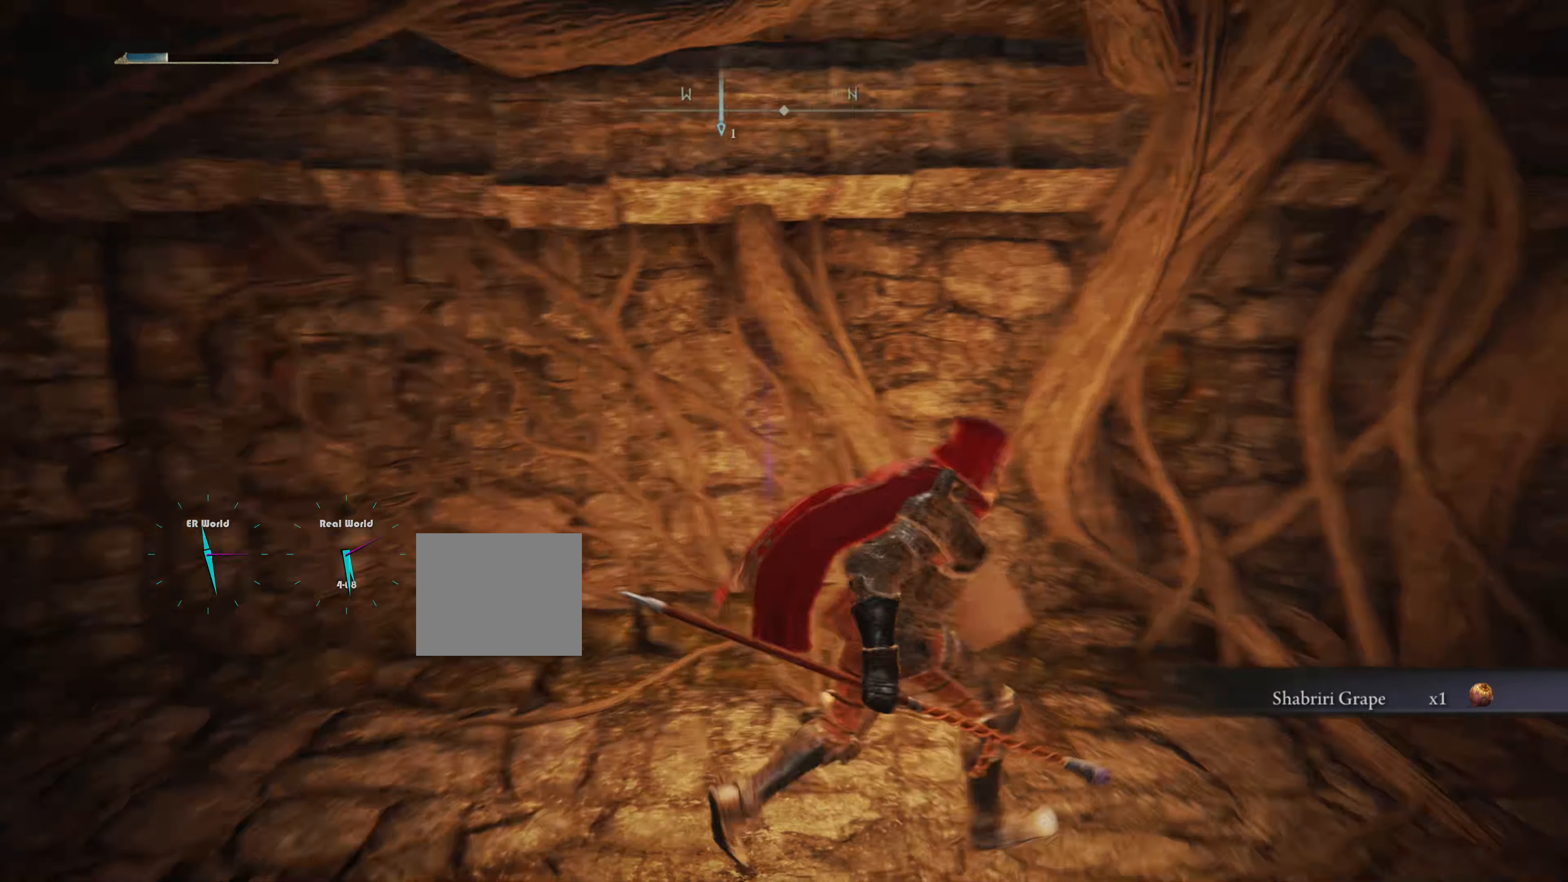
{"buttons": [], "left_stick": "up-right", "right_stick": "right", "events": [[200, "right_stick", "center"], [267, "left_stick", "right"], [350, "right_stick", "right"], [483, "left_stick", "up-right"]]}
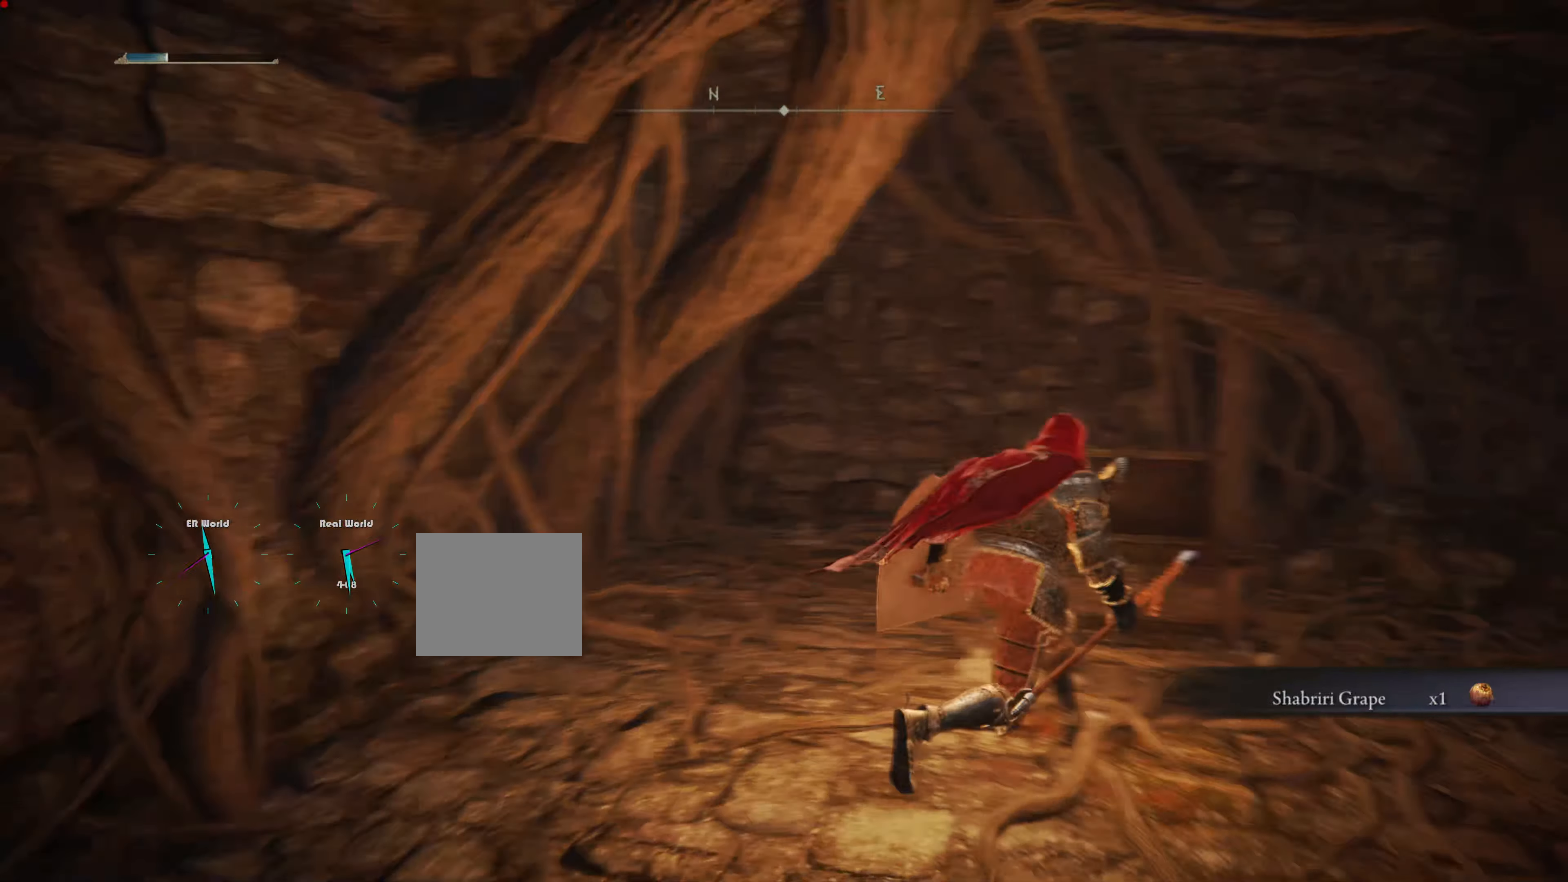
{"buttons": [], "left_stick": "down", "right_stick": "center", "events": [[117, "right_stick", "center"], [333, "left_stick", "down"]]}
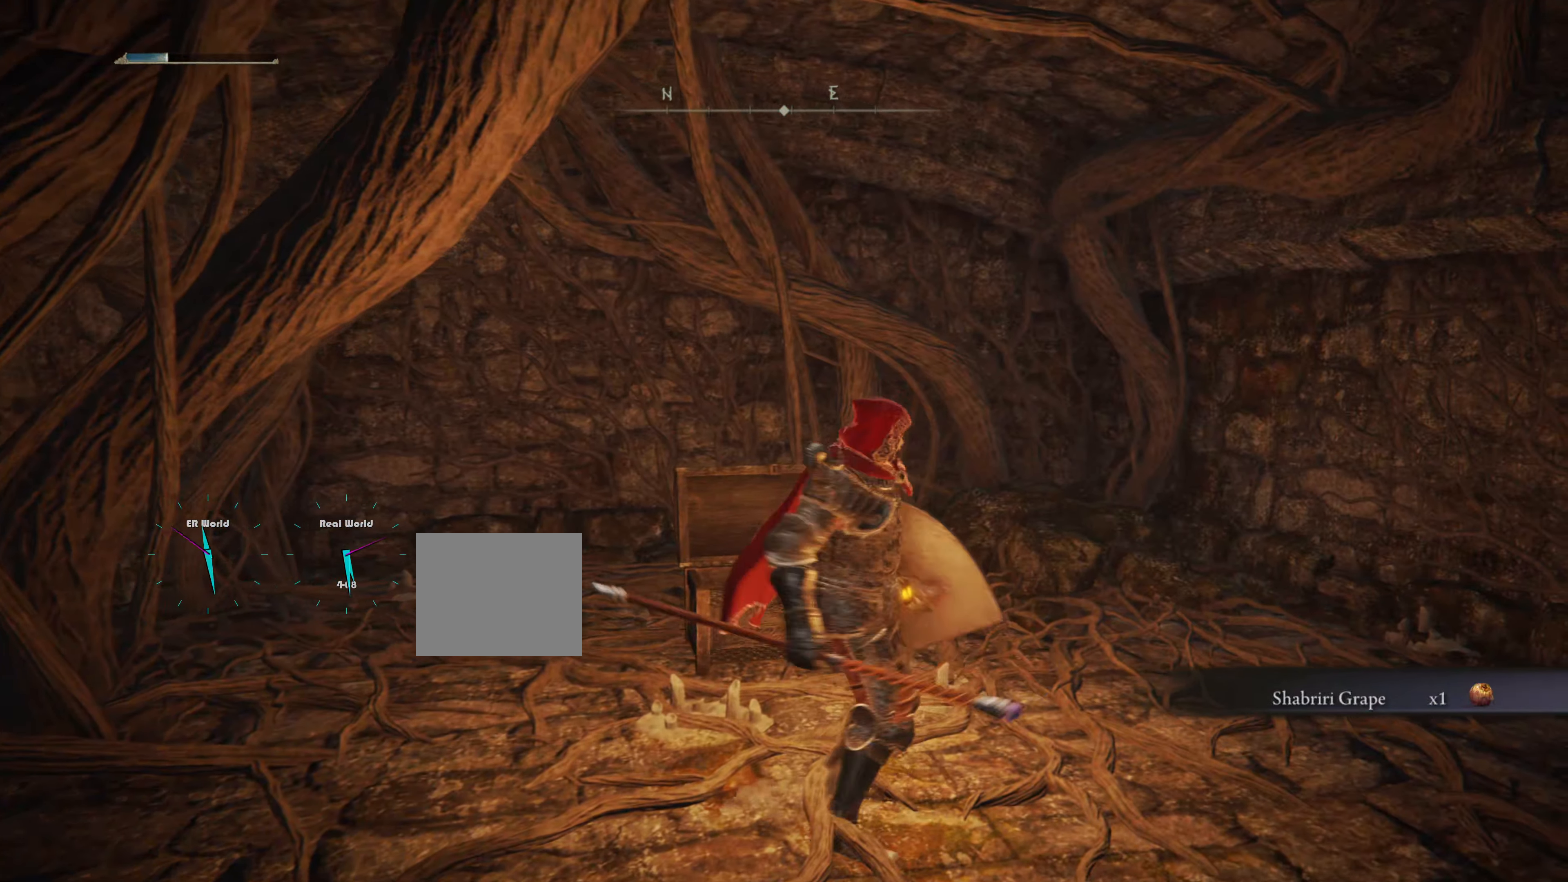
{"buttons": [], "left_stick": "down", "right_stick": "center", "events": []}
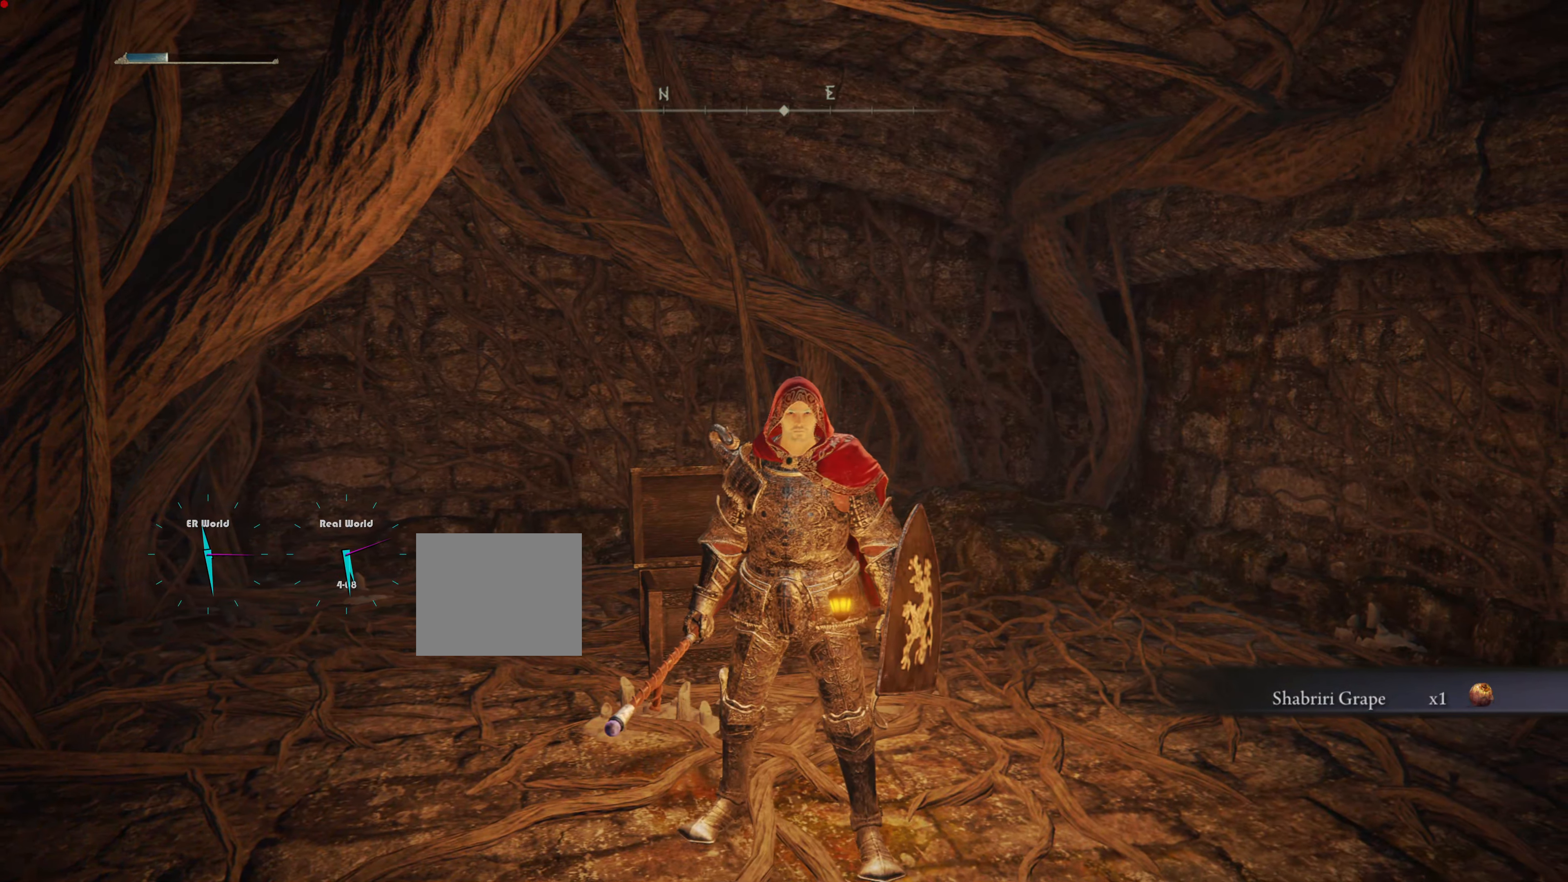
{"buttons": [], "left_stick": "center", "right_stick": "center", "events": [[134, "left_stick", "center"], [167, "right_stick", "down-left"], [350, "right_stick", "center"]]}
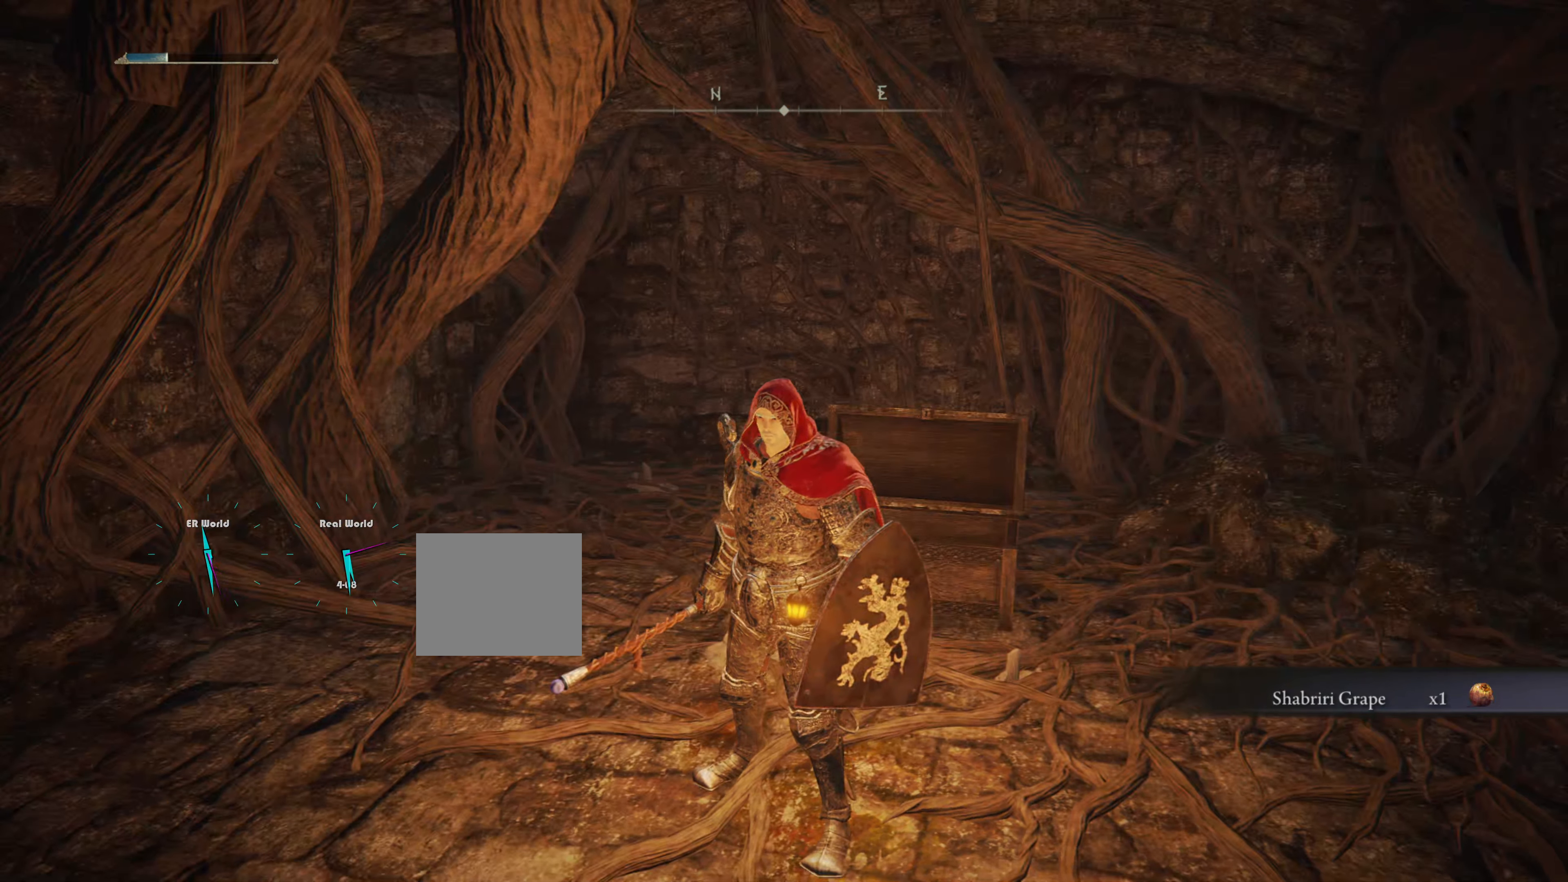
{"buttons": [], "left_stick": "center", "right_stick": "center", "events": []}
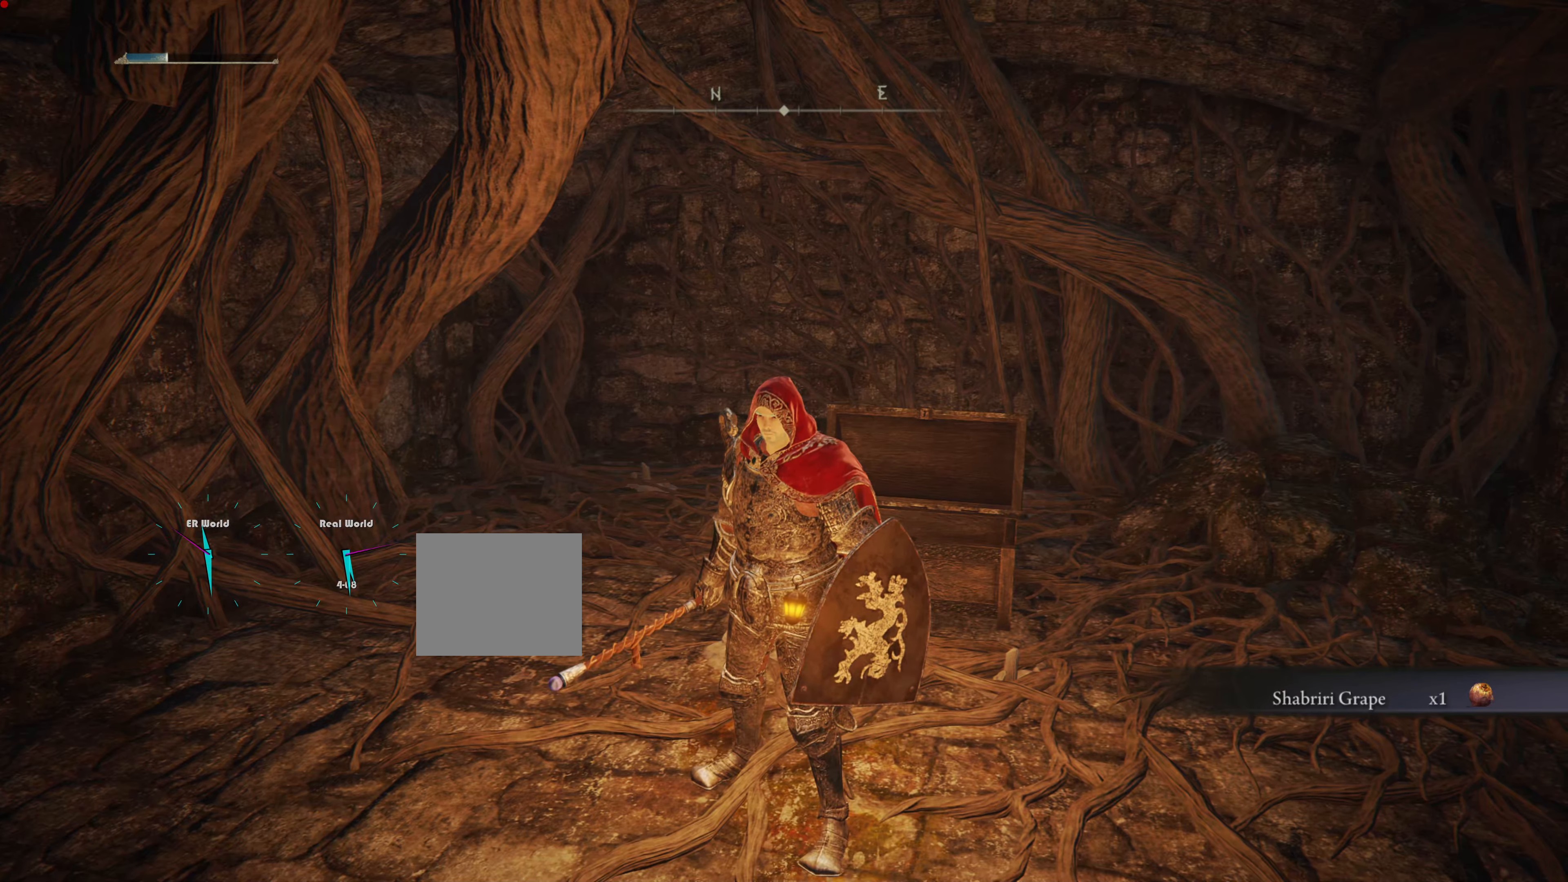
{"buttons": [], "left_stick": "center", "right_stick": "center", "events": []}
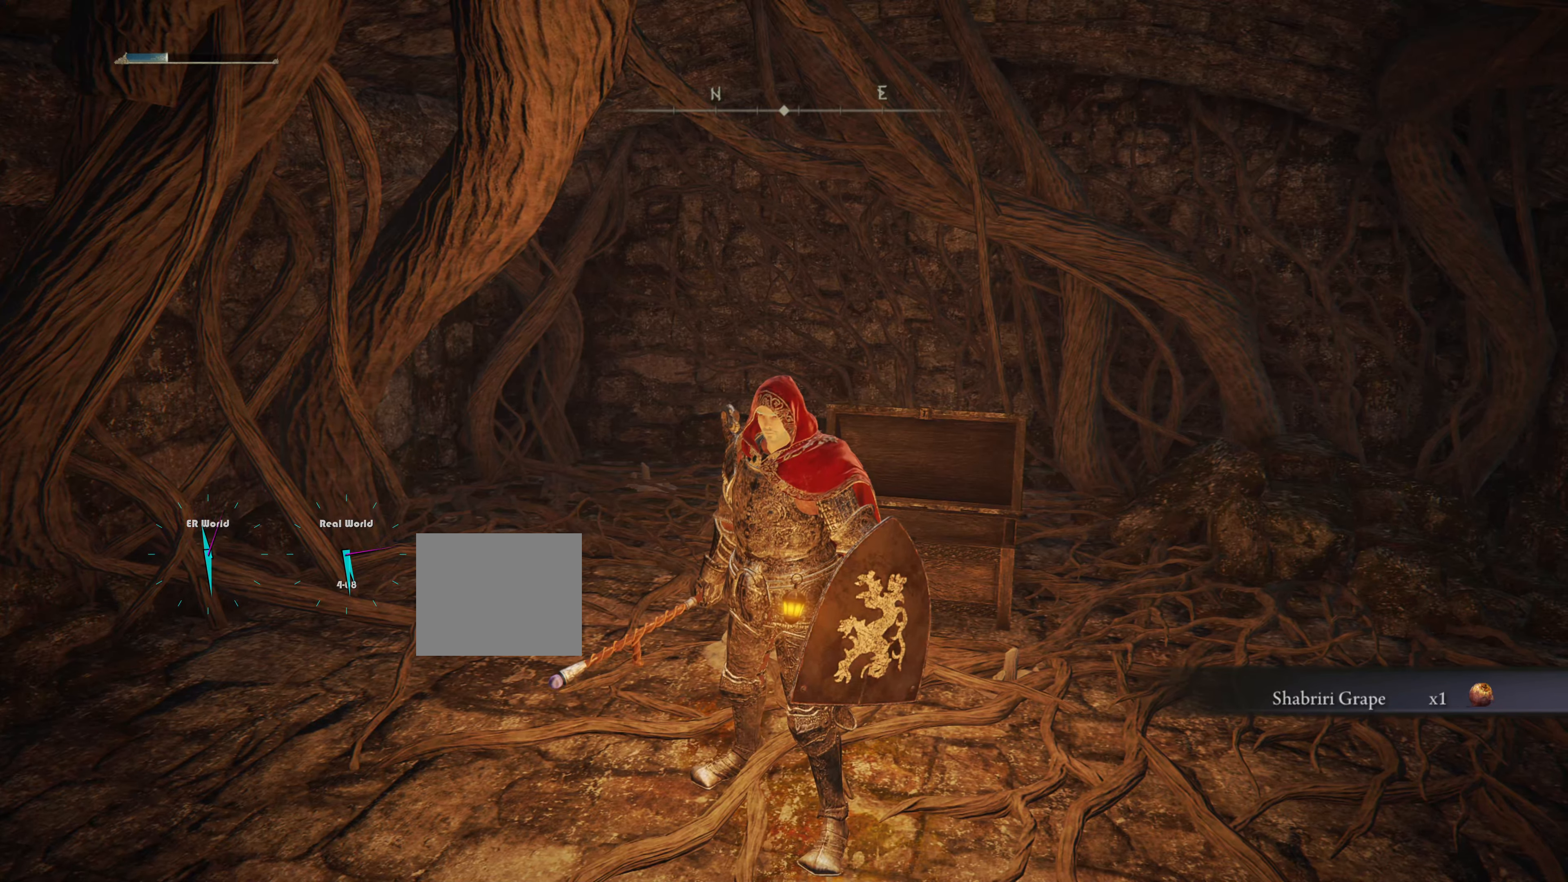
{"buttons": [], "left_stick": "center", "right_stick": "center", "events": []}
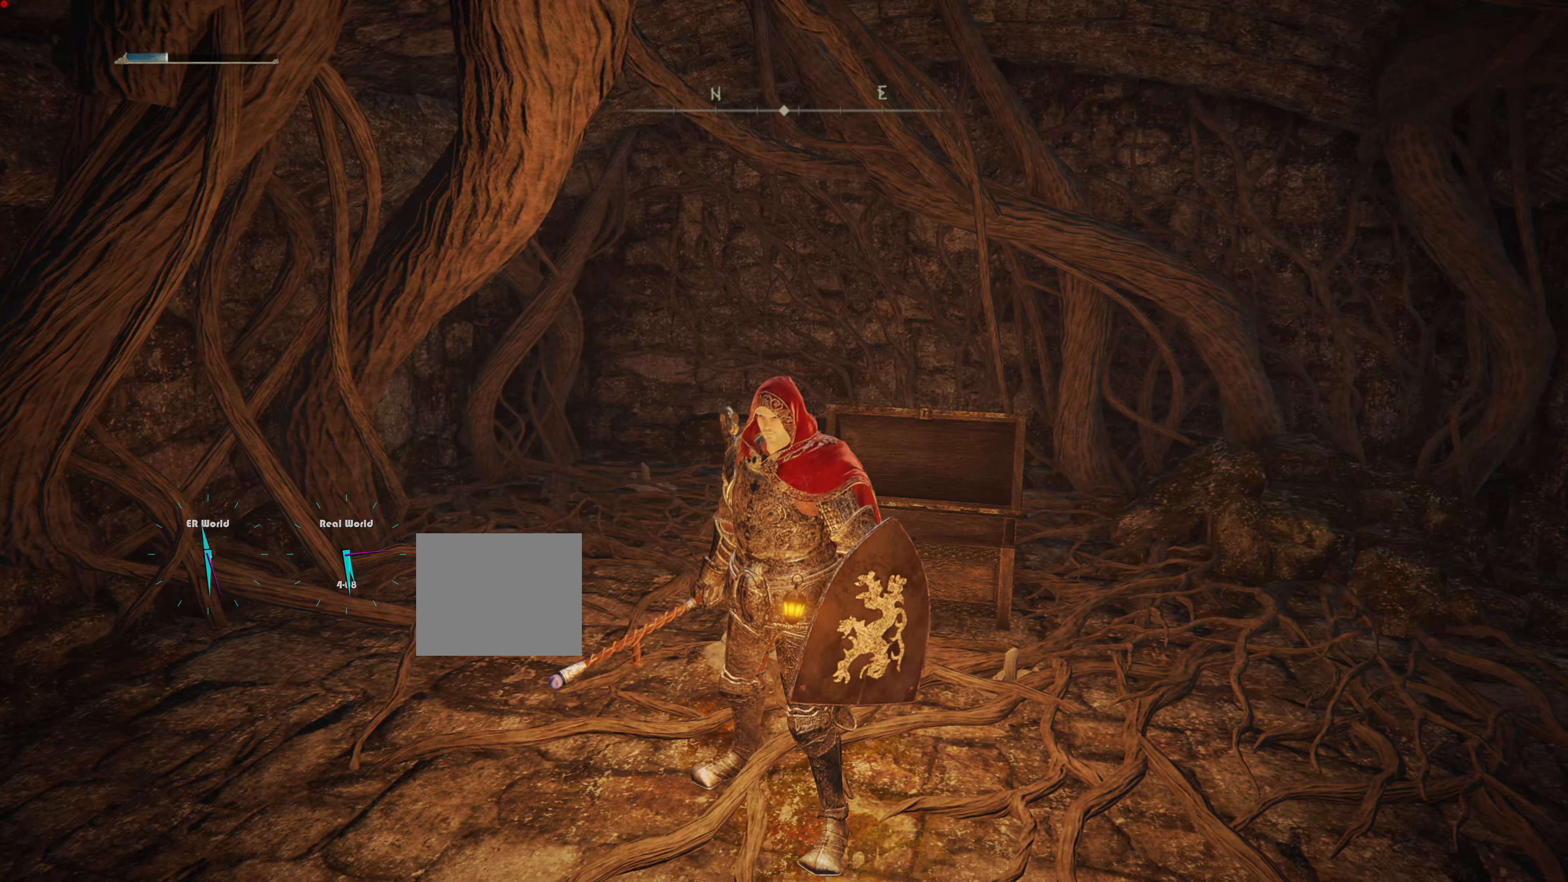
{"buttons": [], "left_stick": "center", "right_stick": "center", "events": []}
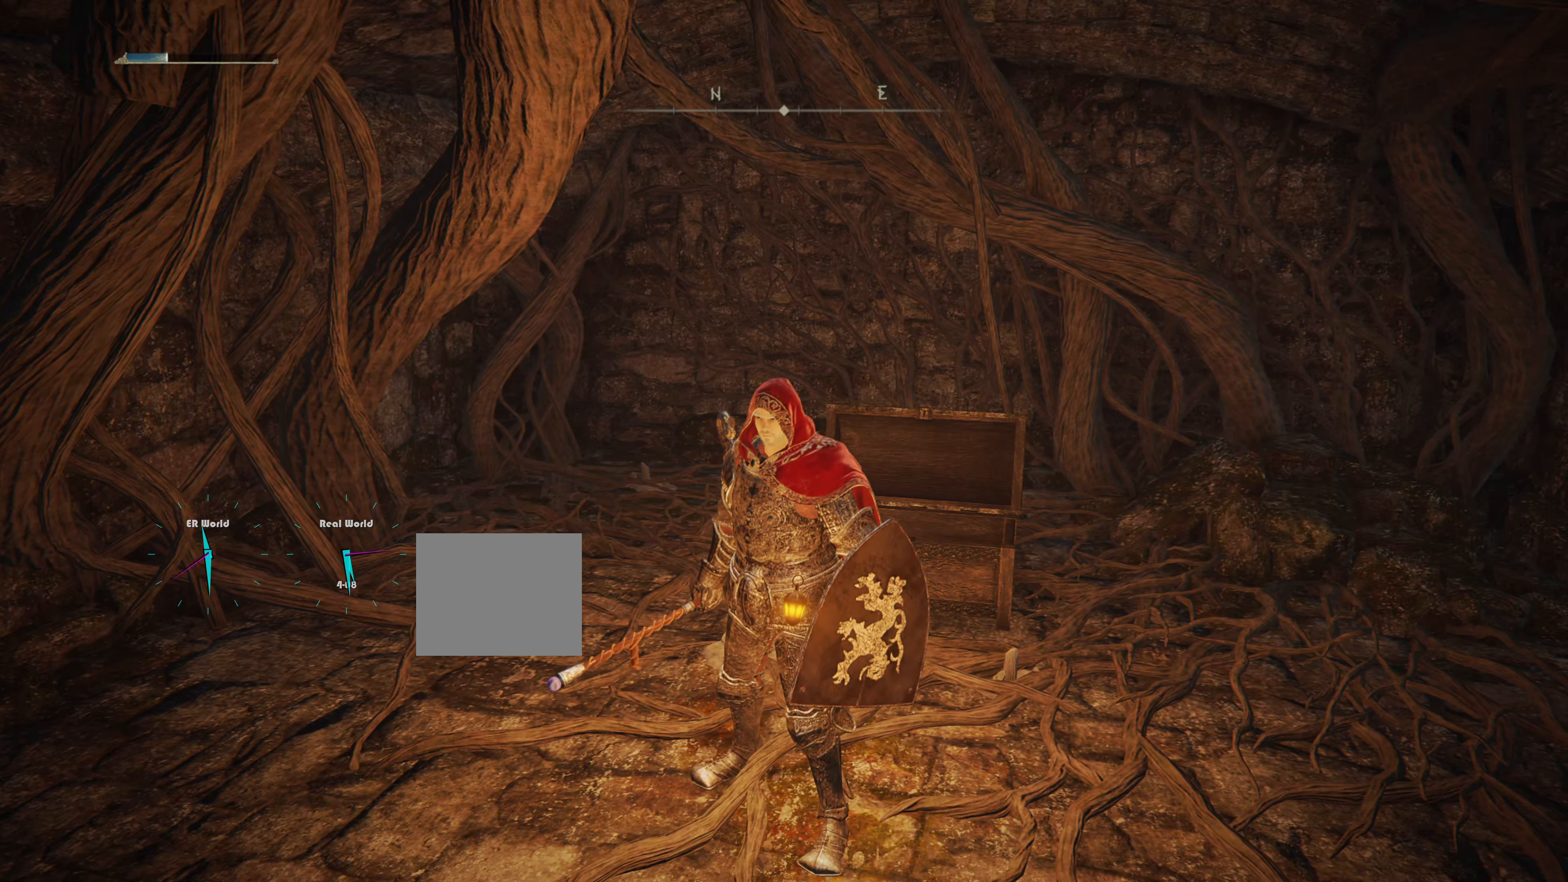
{"buttons": ["START"], "left_stick": "center", "right_stick": "center", "events": [[417, "START", "down"]]}
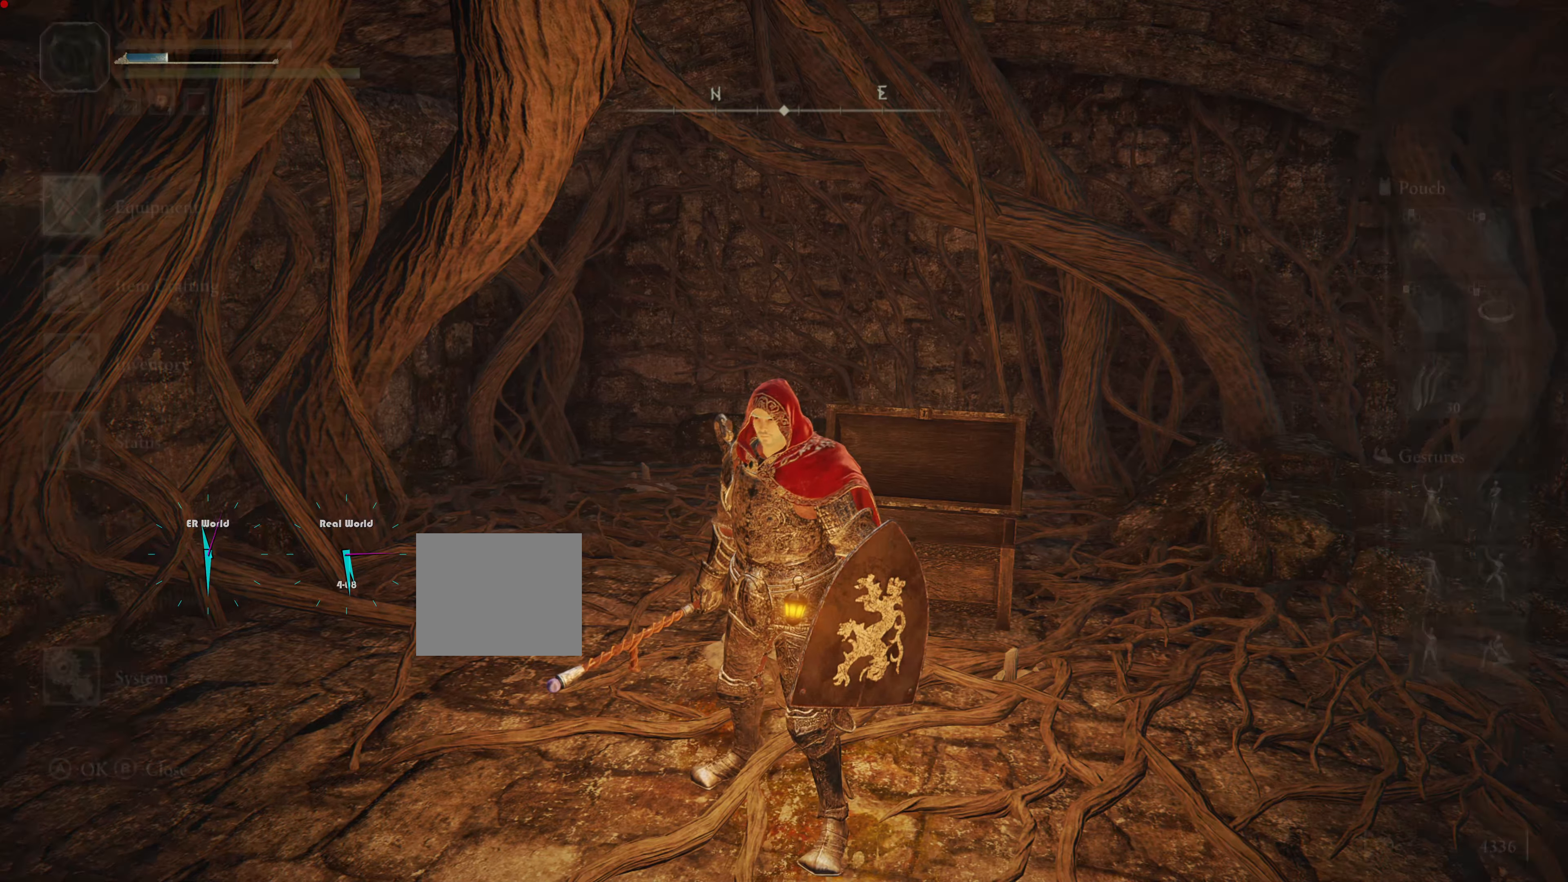
{"buttons": [], "left_stick": "center", "right_stick": "center", "events": [[100, "START", "up"], [334, "DPAD_DOWN", "down"], [434, "DPAD_DOWN", "up"]]}
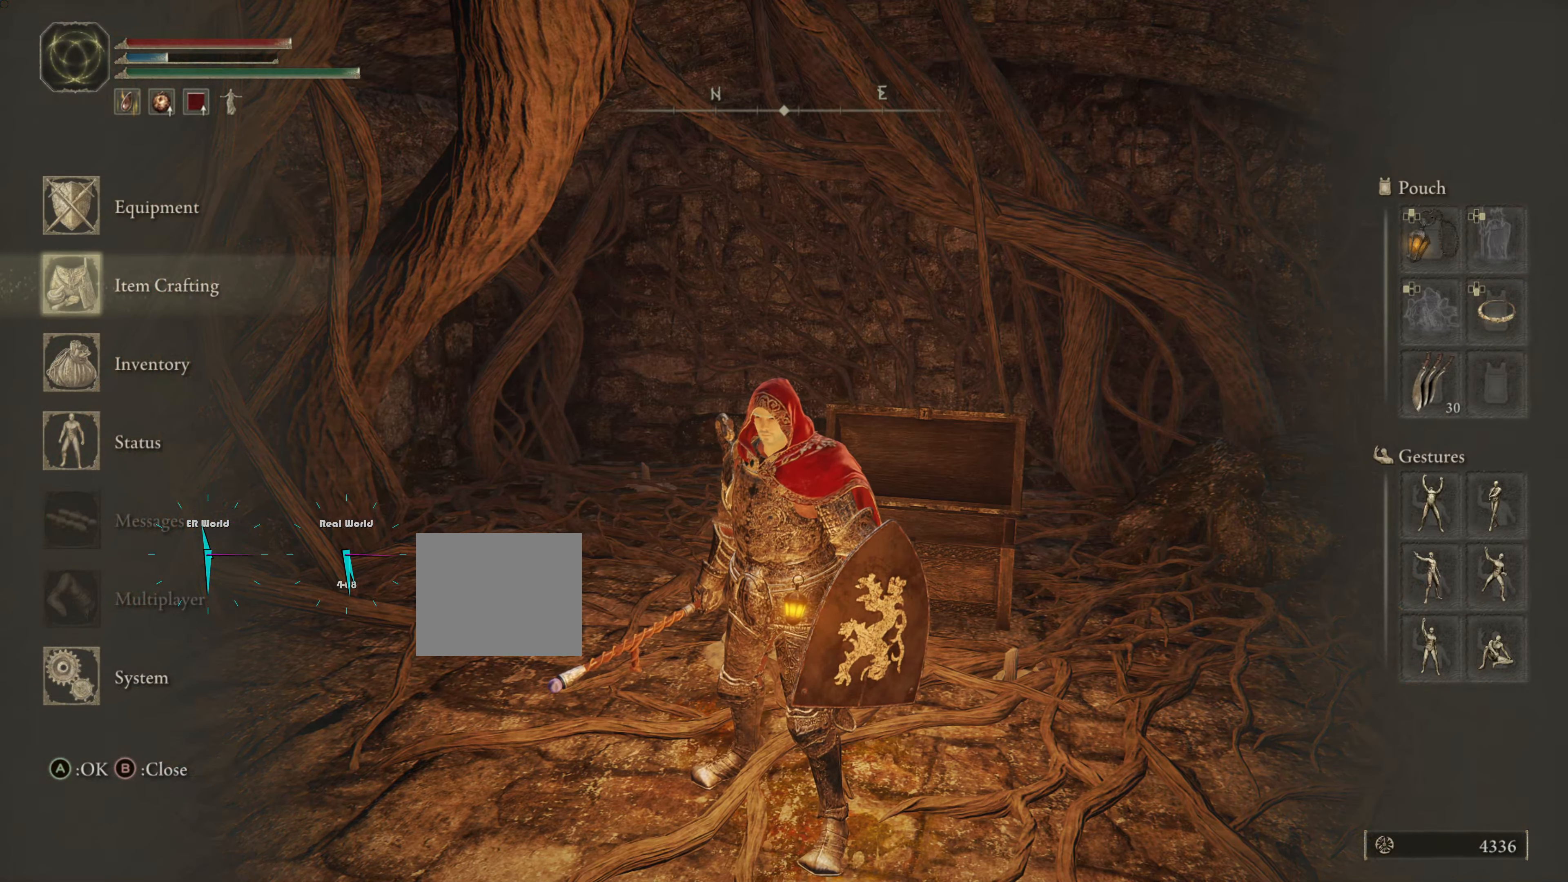
{"buttons": [], "left_stick": "center", "right_stick": "center", "events": [[34, "DPAD_DOWN", "down"], [167, "DPAD_DOWN", "up"]]}
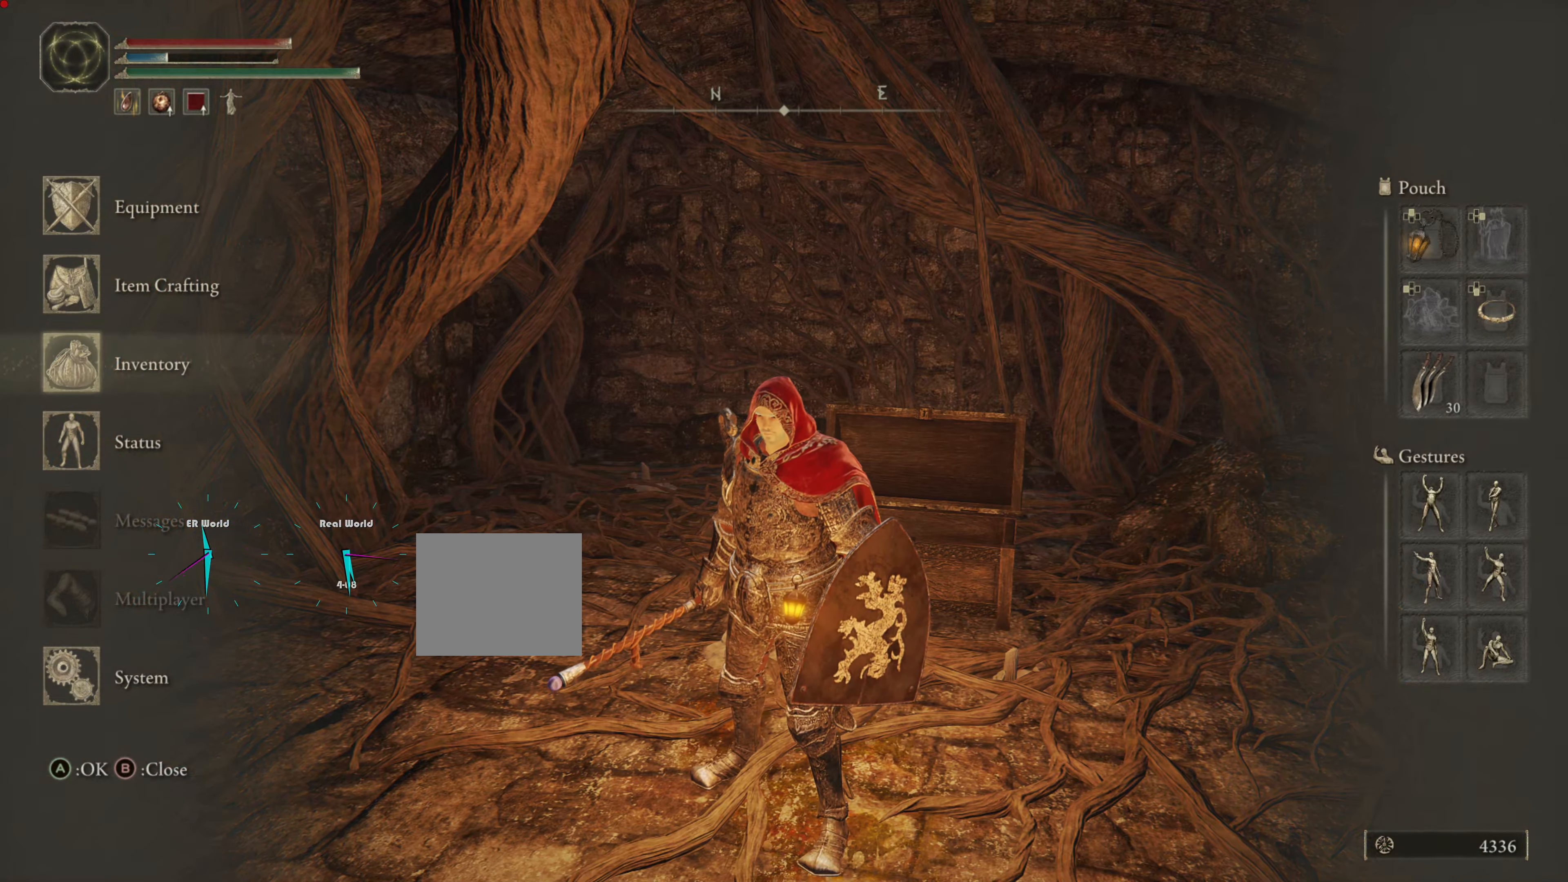
{"buttons": [], "left_stick": "center", "right_stick": "center", "events": [[117, "CROSS", "down"], [217, "CROSS", "up"]]}
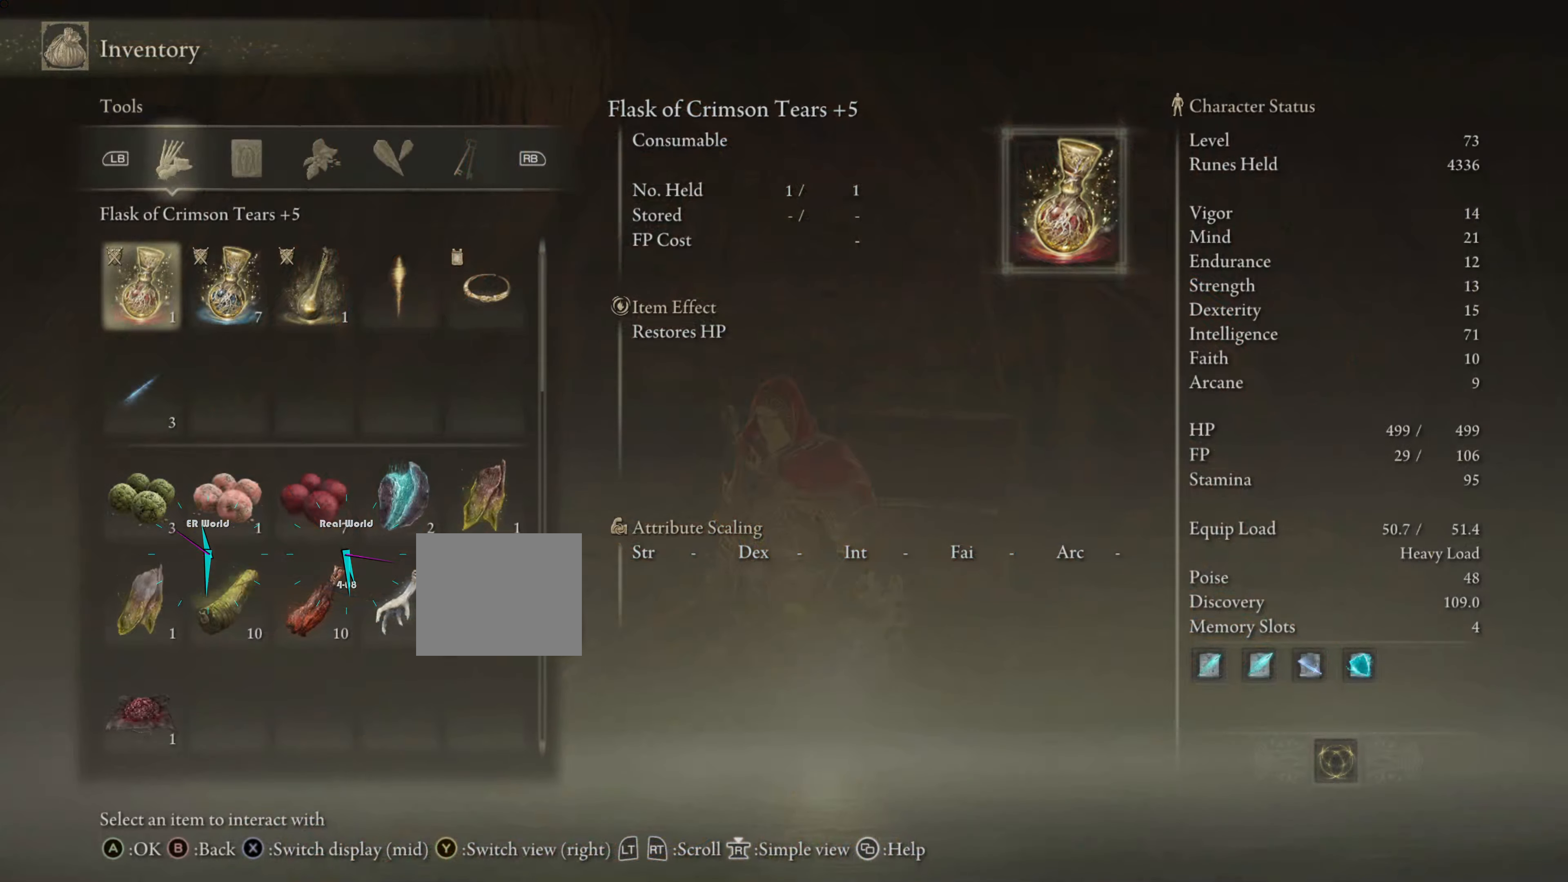
{"buttons": [], "left_stick": "center", "right_stick": "center", "events": []}